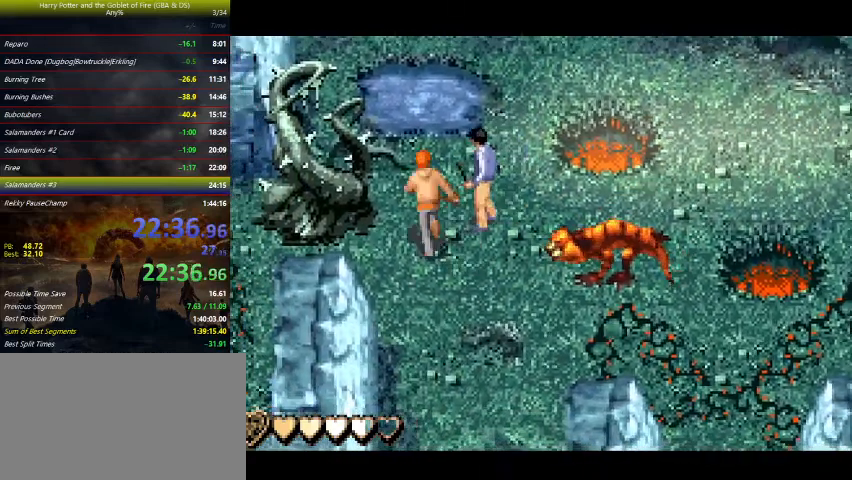
Gameplay with keyboard and mouse; each line is a JSON object with the keys held at the frame after it. "events" lists presses ("down") and releases ("up") of "a", "ctrl", "d", "down", "e", "escape", "f", "f1", "f4", "left", "q", "r", "return", "right", "s", "shift", "space", "tab", "up", "w" and "z" between this image and that frame as [ms after this image, input, new state], when the widget could be followed in between. No other keys are recorded. Mouse buttons are not recorded. Not read: mouse_move.
{"keys": ["right", "up"], "events": [[33, "left", "up"], [133, "right", "down"]]}
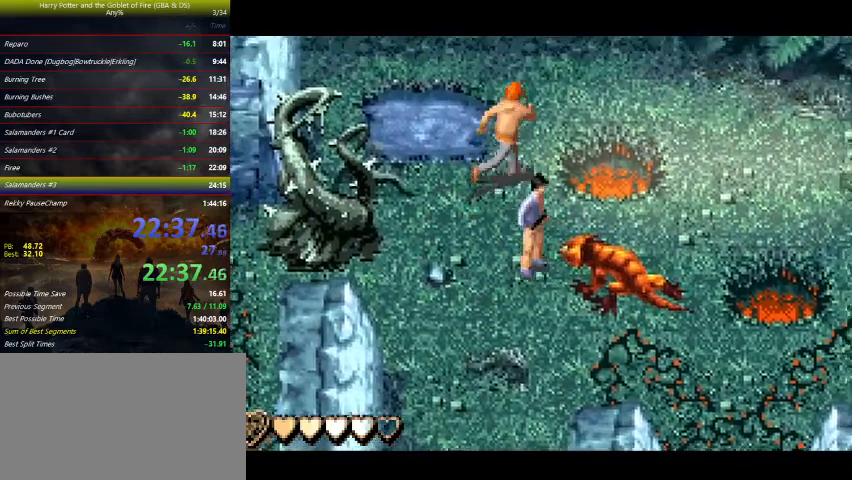
{"keys": [], "events": [[467, "right", "up"], [467, "up", "up"]]}
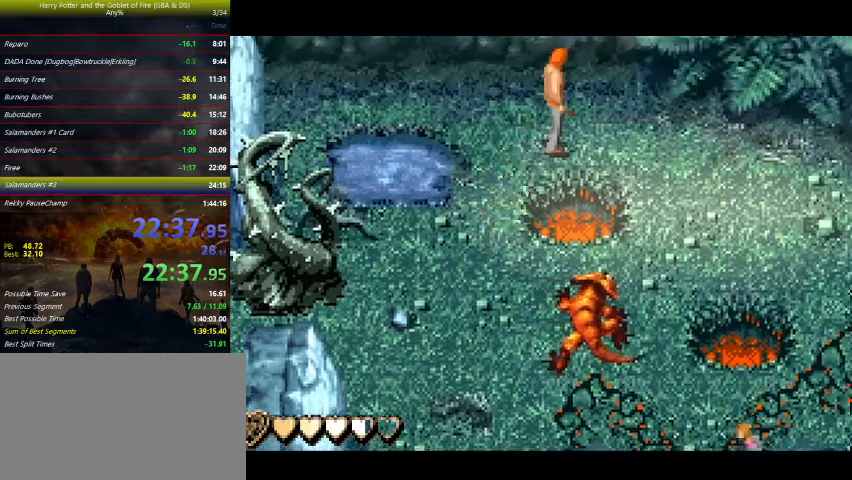
{"keys": [], "events": [[133, "down", "down"], [167, "down", "up"]]}
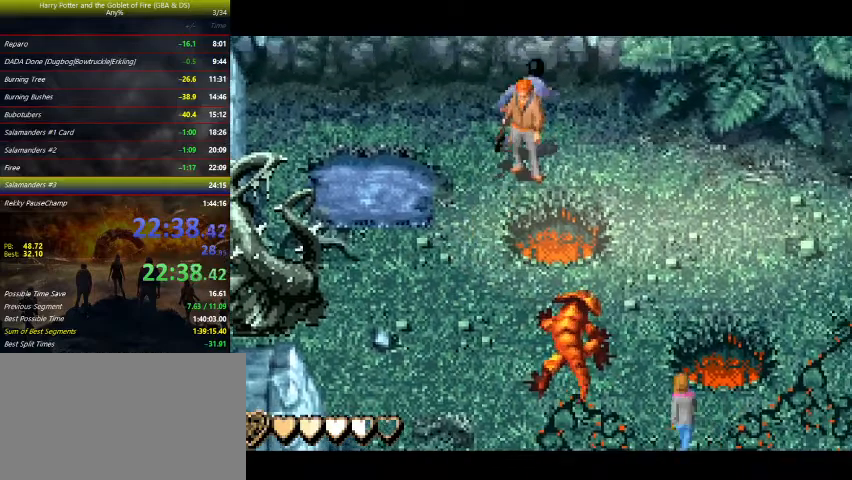
{"keys": [], "events": [[333, "space", "down"], [467, "space", "up"]]}
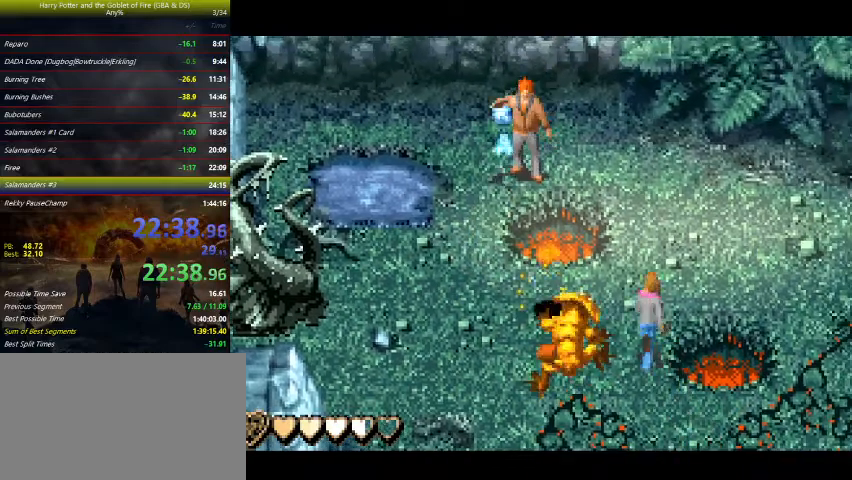
{"keys": ["left"], "events": [[267, "left", "down"]]}
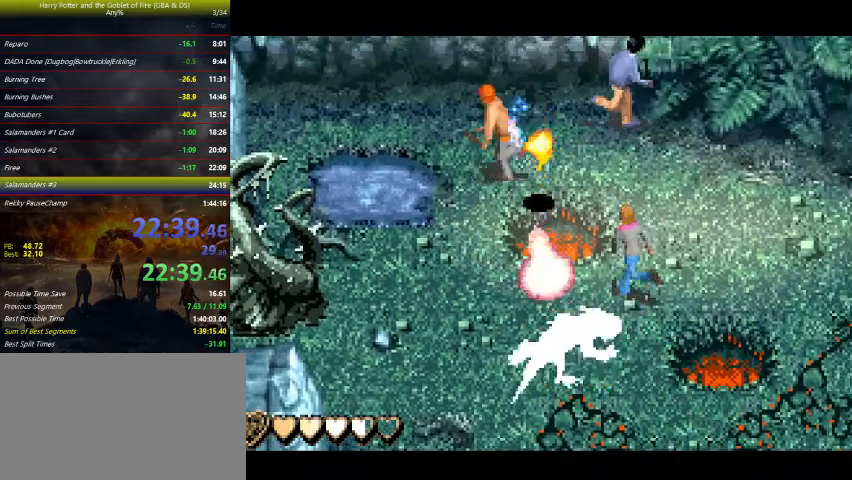
{"keys": ["down"], "events": [[267, "down", "down"], [367, "left", "up"]]}
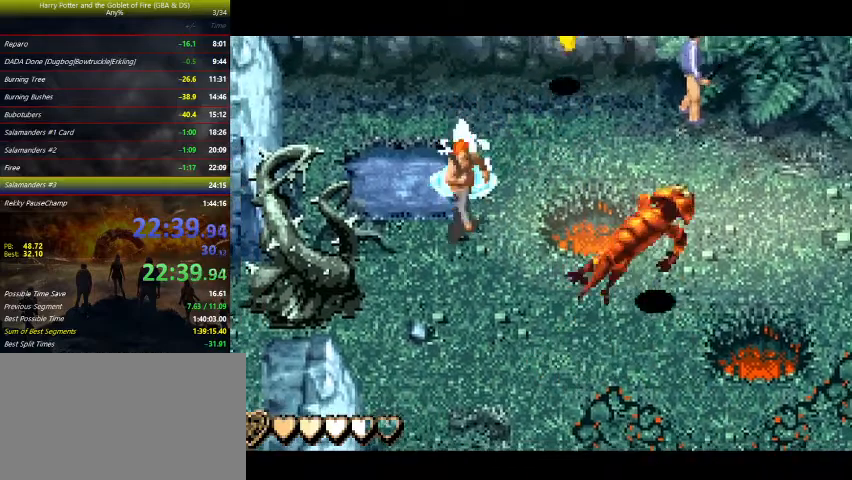
{"keys": [], "events": [[200, "right", "down"], [233, "down", "up"], [300, "right", "up"]]}
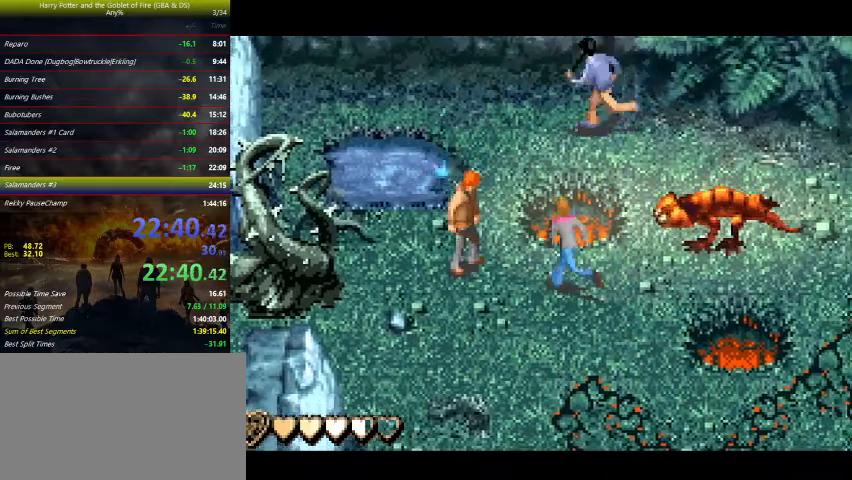
{"keys": [], "events": [[267, "right", "down"], [367, "right", "up"]]}
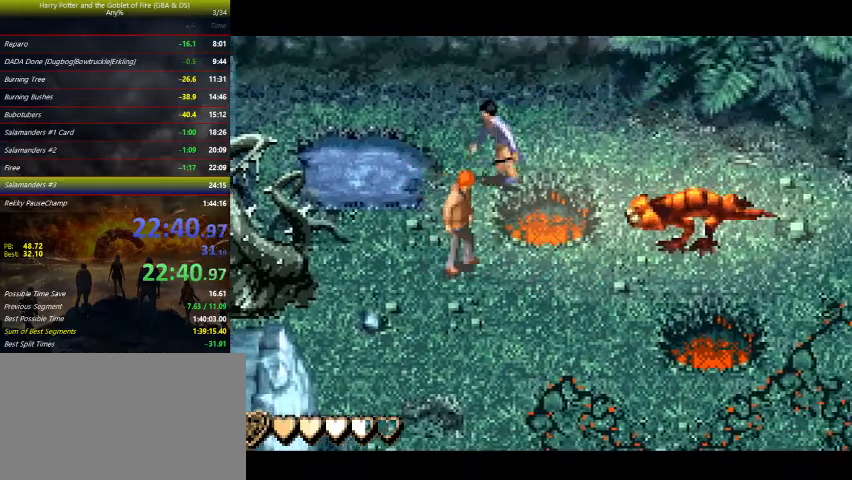
{"keys": [], "events": []}
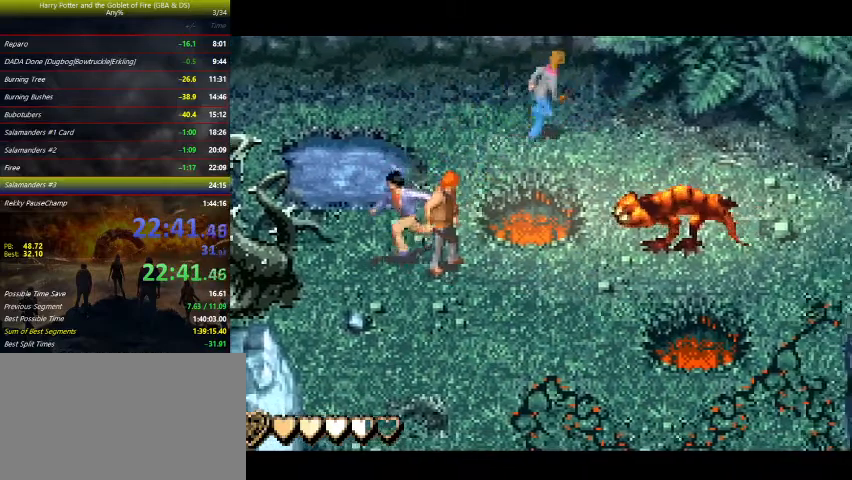
{"keys": [], "events": [[367, "space", "down"], [500, "space", "up"]]}
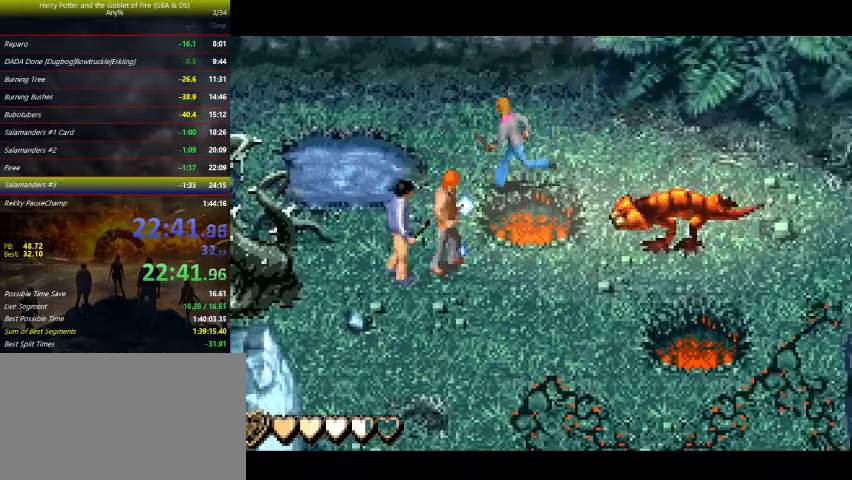
{"keys": [], "events": []}
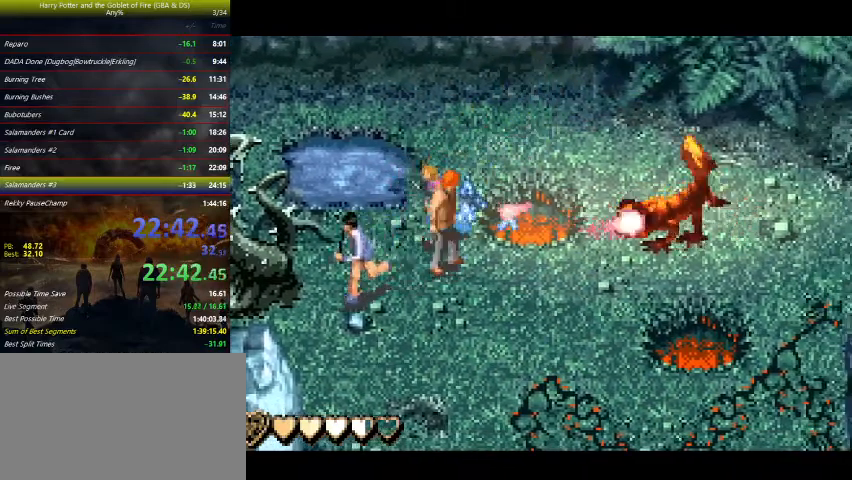
{"keys": ["down"], "events": [[133, "space", "down"], [200, "space", "up"], [367, "down", "down"]]}
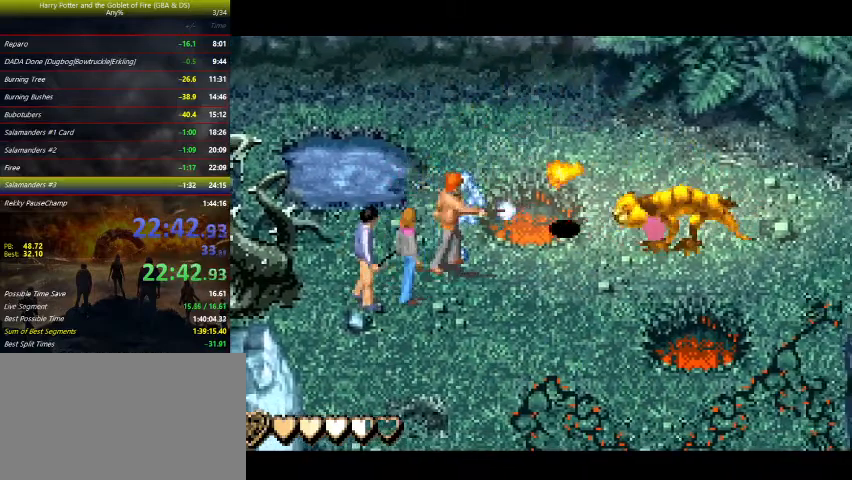
{"keys": ["down"], "events": []}
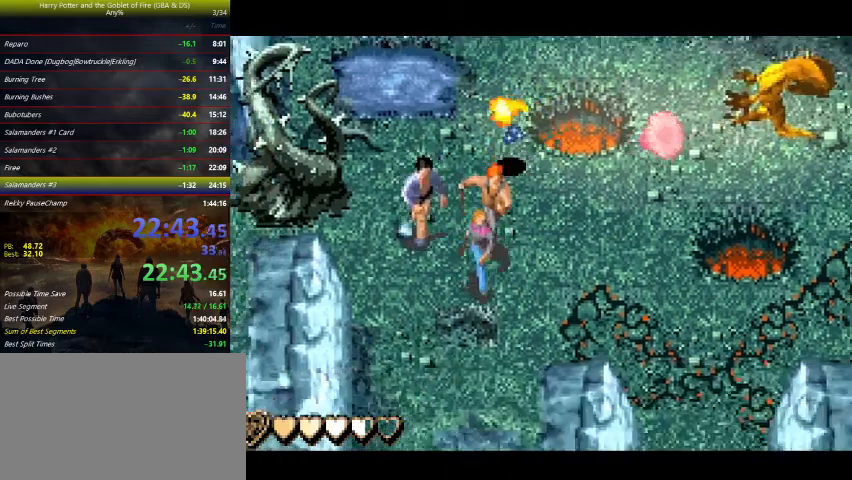
{"keys": [], "events": [[100, "down", "up"], [200, "right", "down"], [300, "up", "down"], [367, "right", "up"], [433, "up", "up"]]}
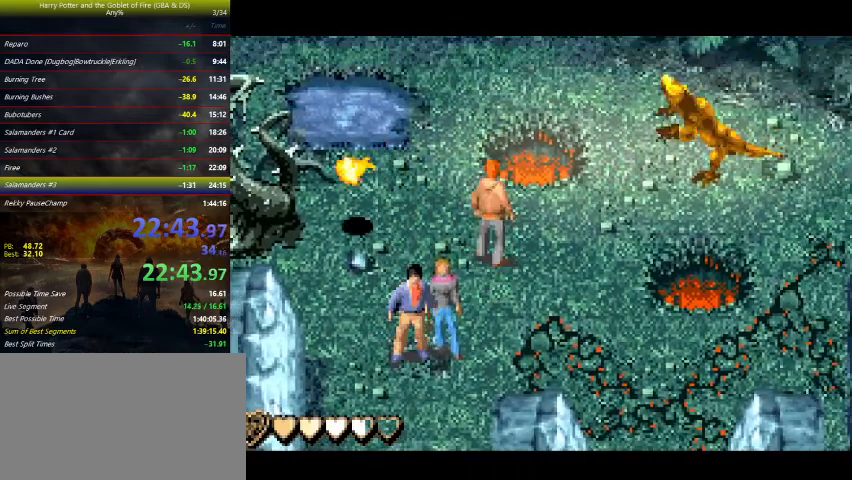
{"keys": [], "events": []}
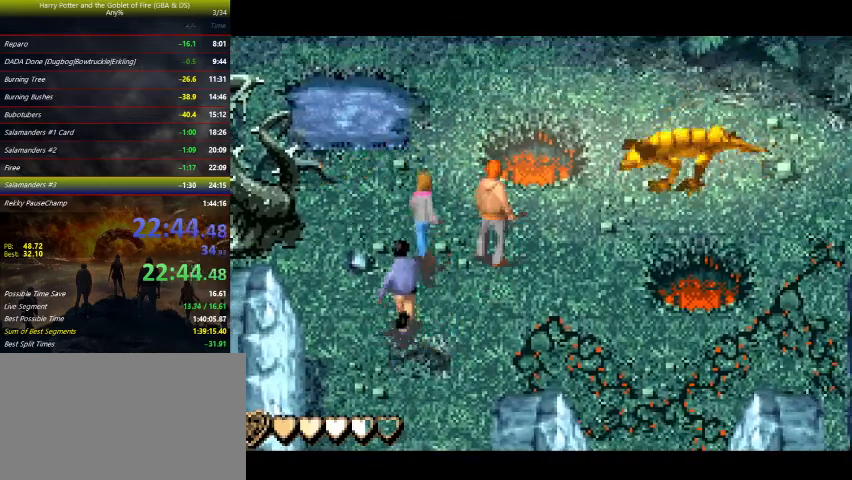
{"keys": [], "events": [[100, "up", "down"], [200, "up", "up"]]}
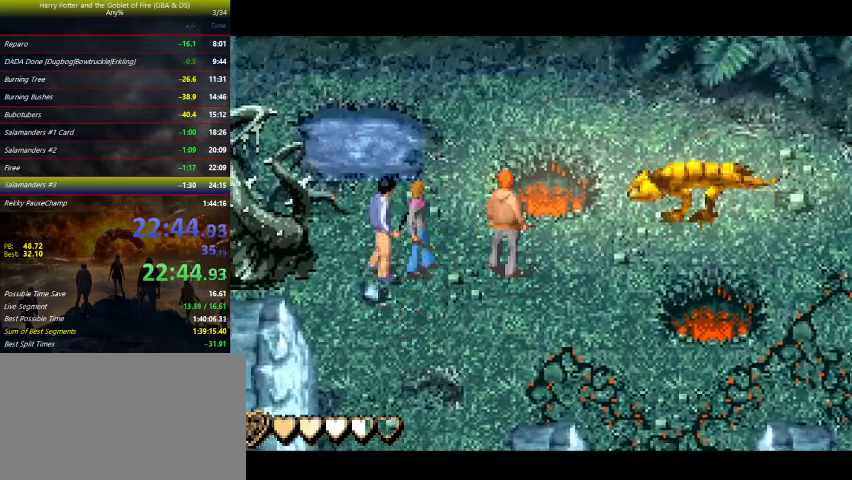
{"keys": ["right", "up", "z"], "events": [[233, "right", "down"], [233, "up", "down"], [233, "z", "down"]]}
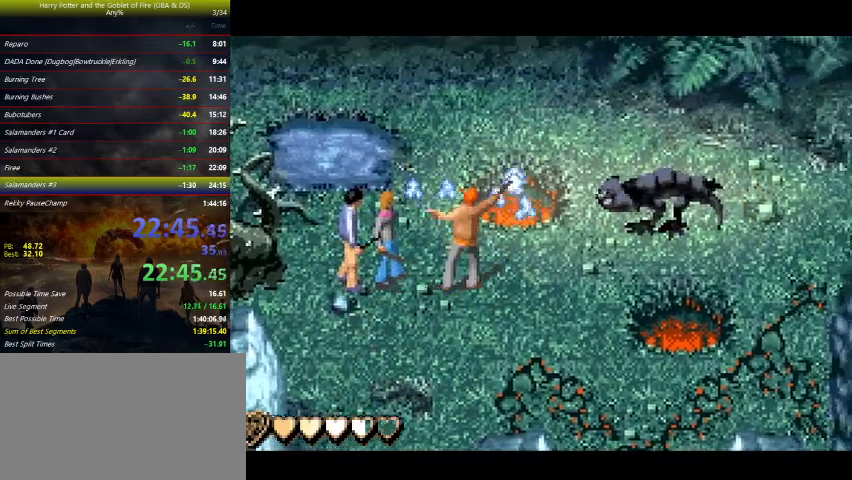
{"keys": ["left", "up", "z"], "events": [[200, "right", "up"], [367, "left", "down"]]}
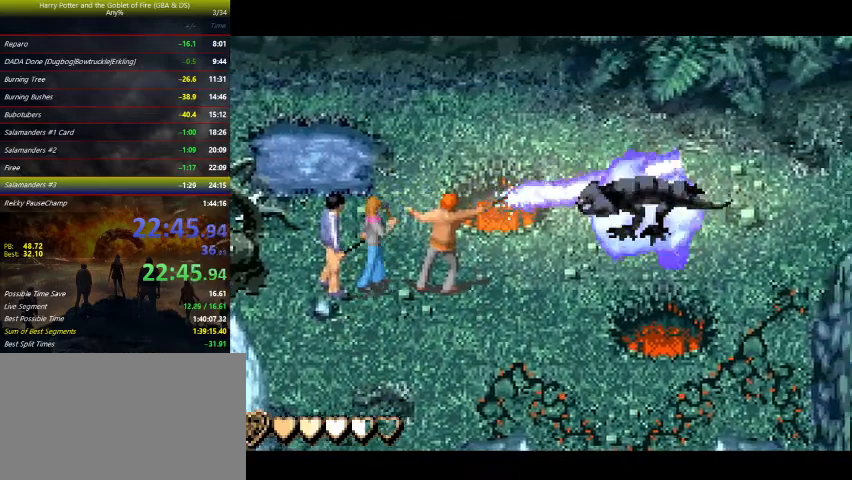
{"keys": ["left", "up", "z"], "events": []}
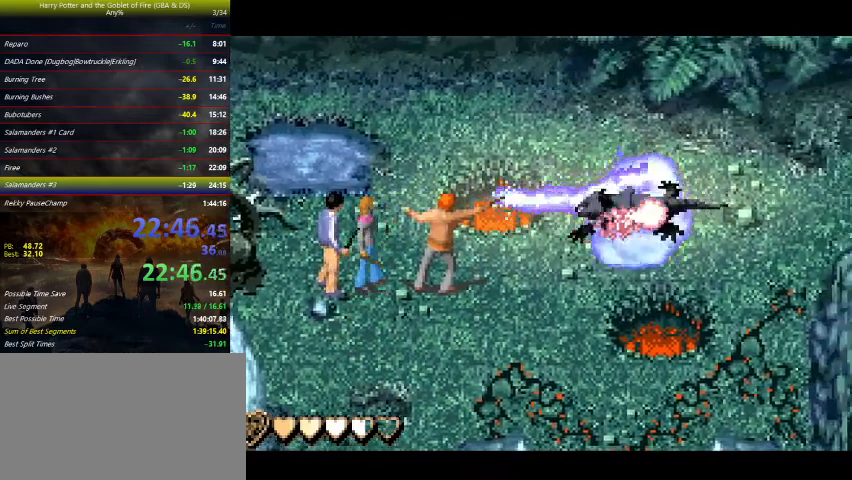
{"keys": ["left", "up", "z"], "events": []}
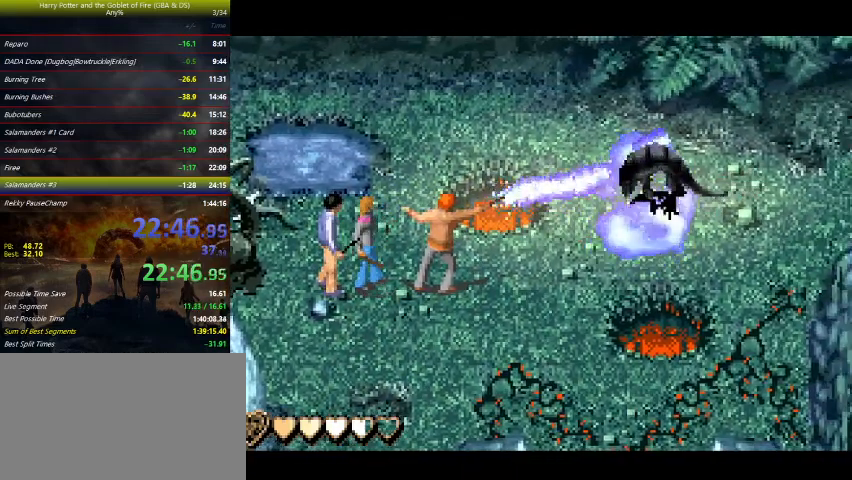
{"keys": ["left", "up", "z"], "events": []}
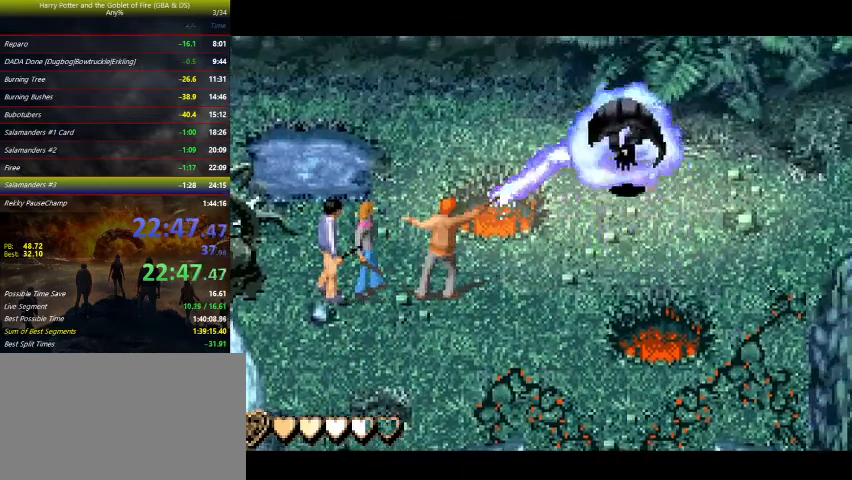
{"keys": ["left", "z"], "events": [[100, "up", "up"]]}
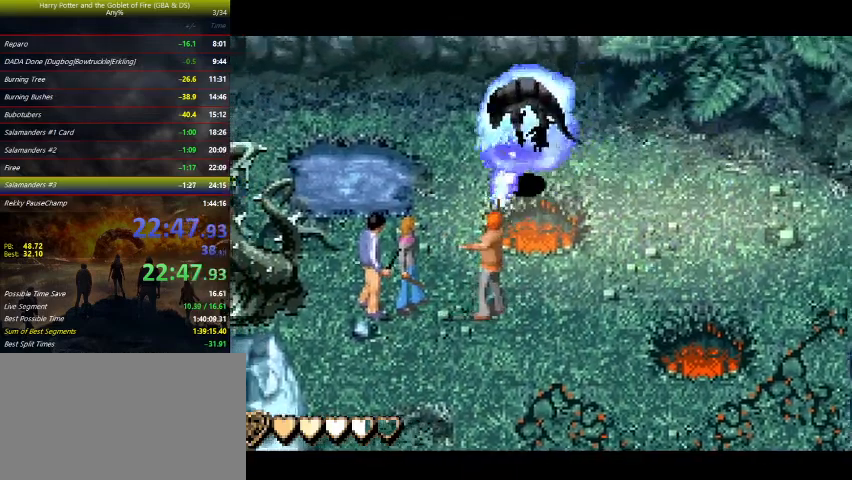
{"keys": ["left", "right"], "events": [[500, "right", "down"], [500, "z", "up"]]}
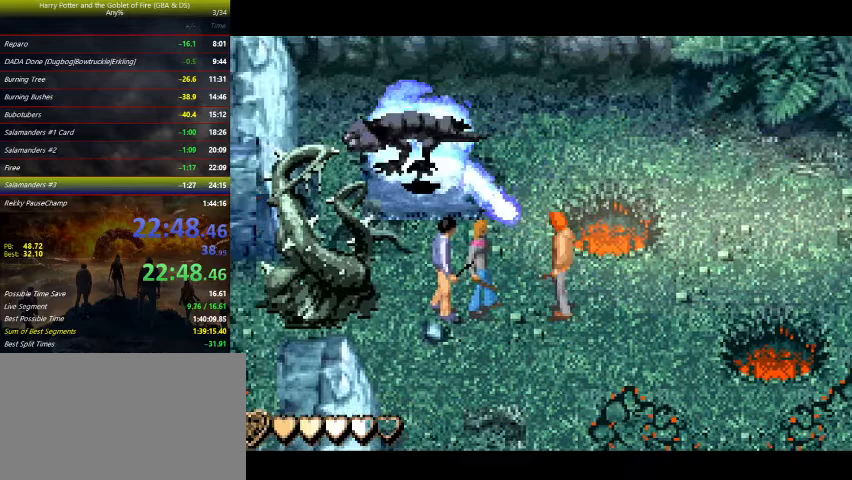
{"keys": ["right", "up"], "events": [[33, "left", "up"], [400, "up", "down"]]}
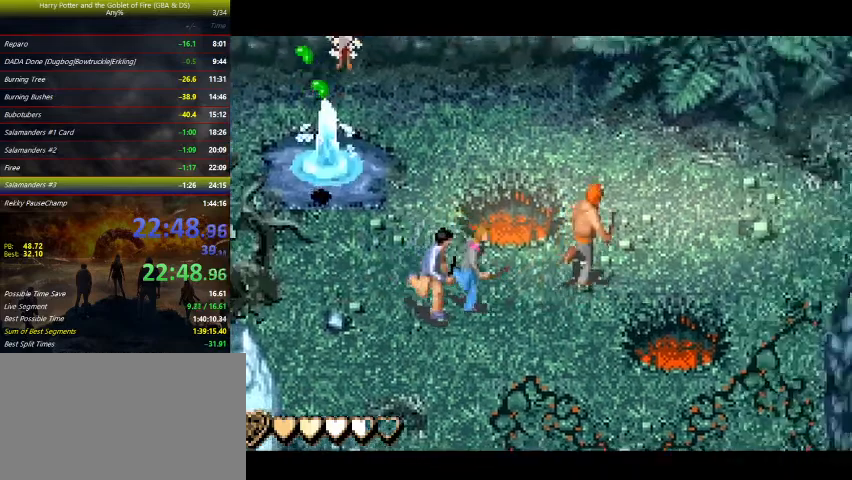
{"keys": ["right", "up"], "events": [[267, "up", "up"], [467, "up", "down"]]}
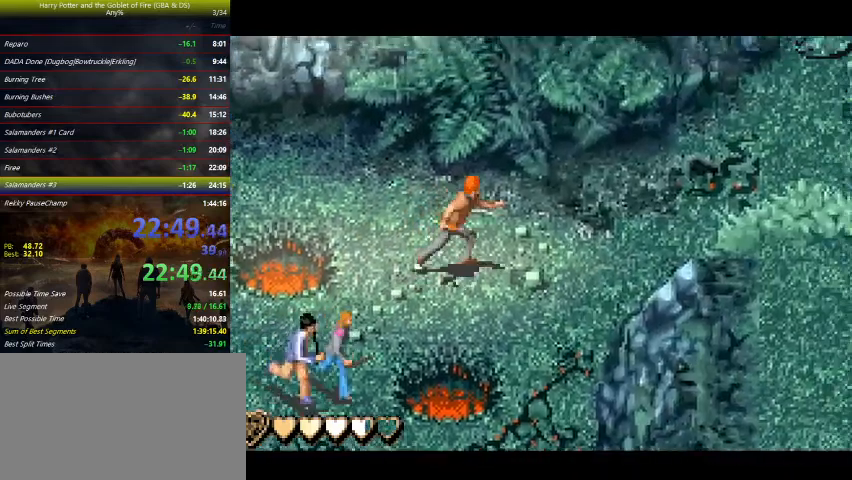
{"keys": ["right"], "events": [[33, "up", "up"], [100, "up", "down"], [200, "up", "up"], [300, "up", "down"], [333, "up", "up"]]}
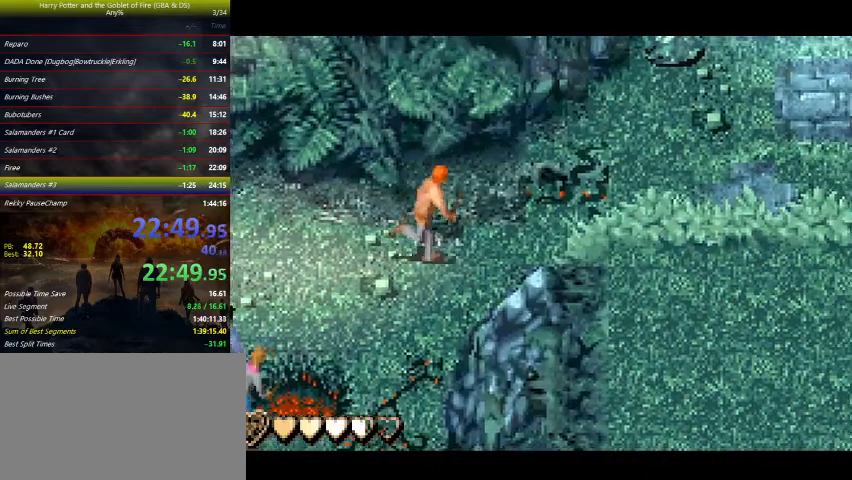
{"keys": ["right"], "events": [[367, "up", "down"], [433, "up", "up"]]}
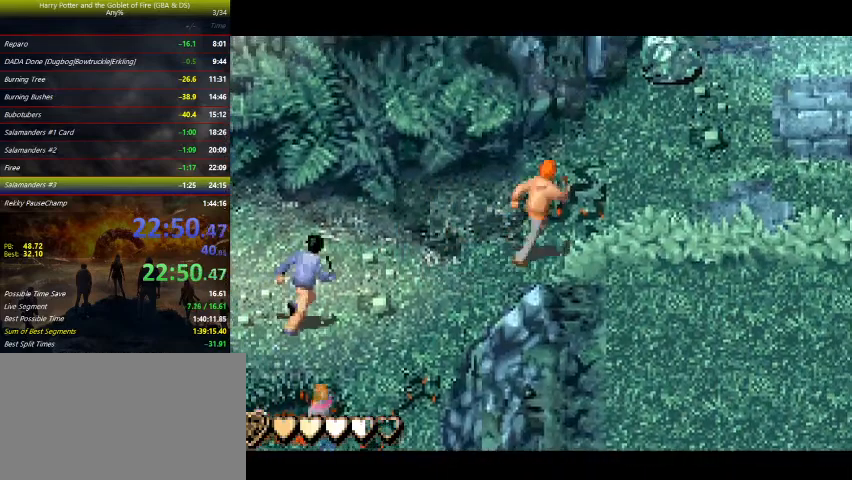
{"keys": ["right"], "events": []}
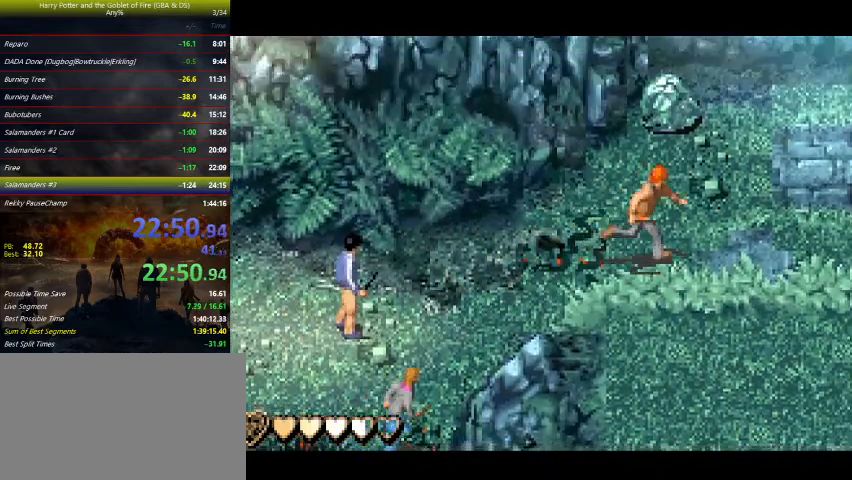
{"keys": ["down", "right"], "events": [[33, "down", "down"]]}
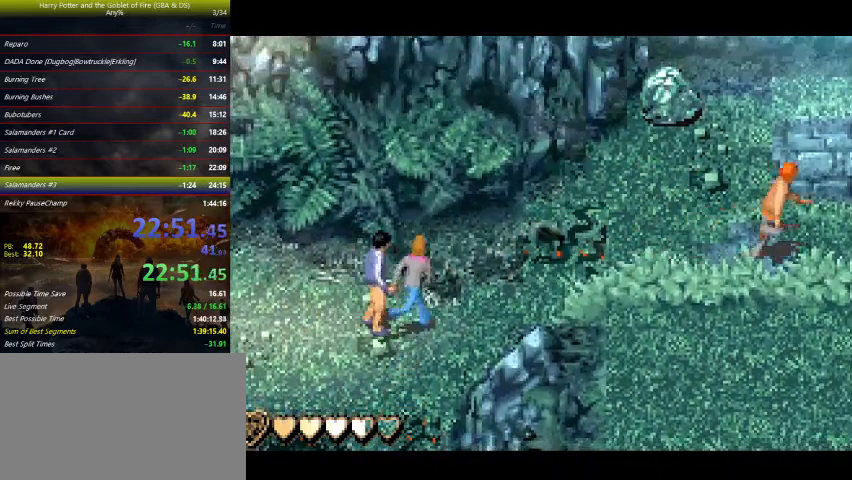
{"keys": ["right"], "events": [[500, "down", "up"]]}